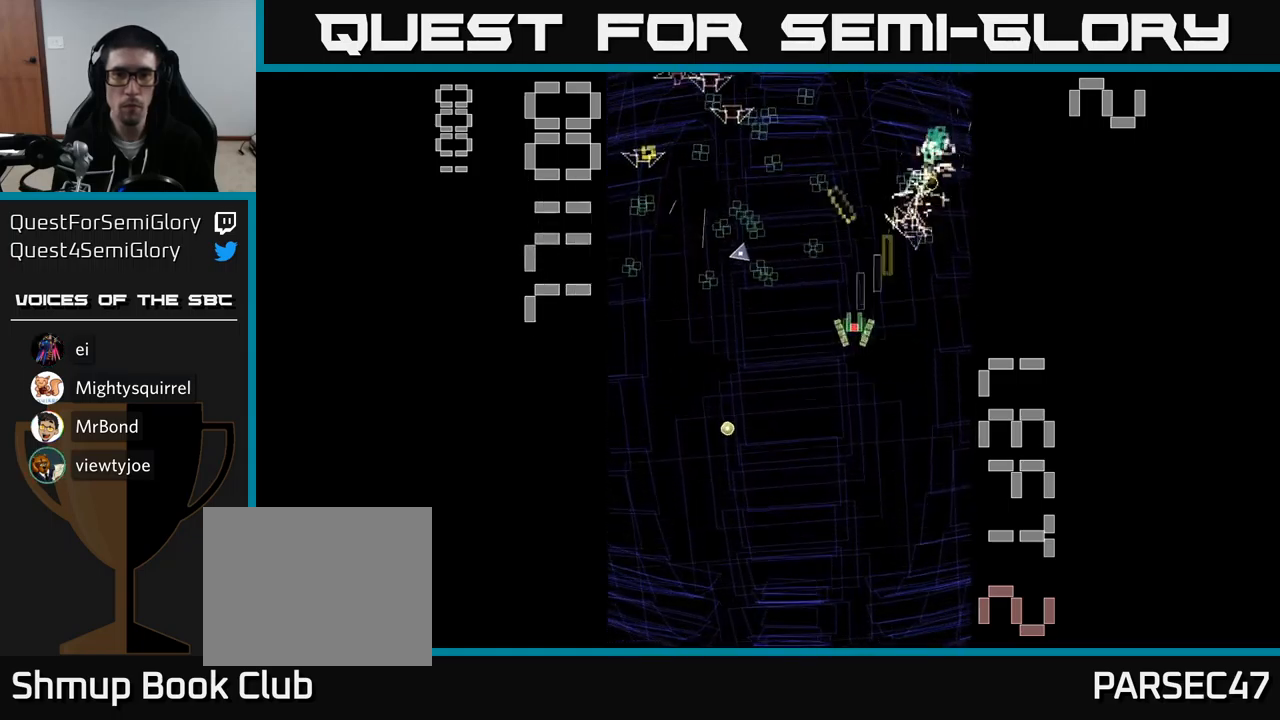
Gameplay with a controller (Xbox layout); each line is a JSON object with the inputs held at the frame after it. "events" lists button and stick changes between this image and that frame as [ms after this image, input, new state], when the widget could be followed in between. Not read: L3 R3 left_stick right_stick.
{"buttons": ["A", "DPAD_RIGHT"], "events": [[167, "DPAD_DOWN", "down"], [384, "DPAD_DOWN", "up"], [384, "DPAD_LEFT", "up"], [417, "DPAD_RIGHT", "down"]]}
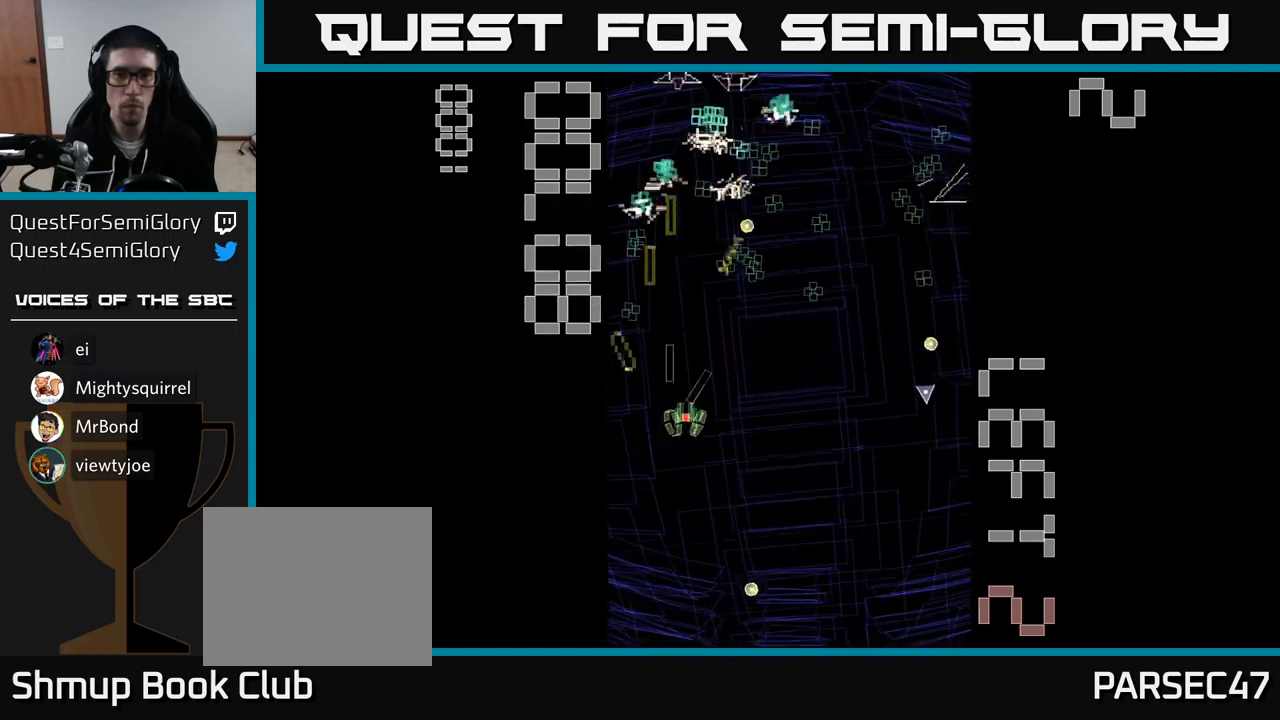
{"buttons": ["A", "DPAD_LEFT"], "events": [[334, "DPAD_RIGHT", "up"], [367, "DPAD_LEFT", "down"]]}
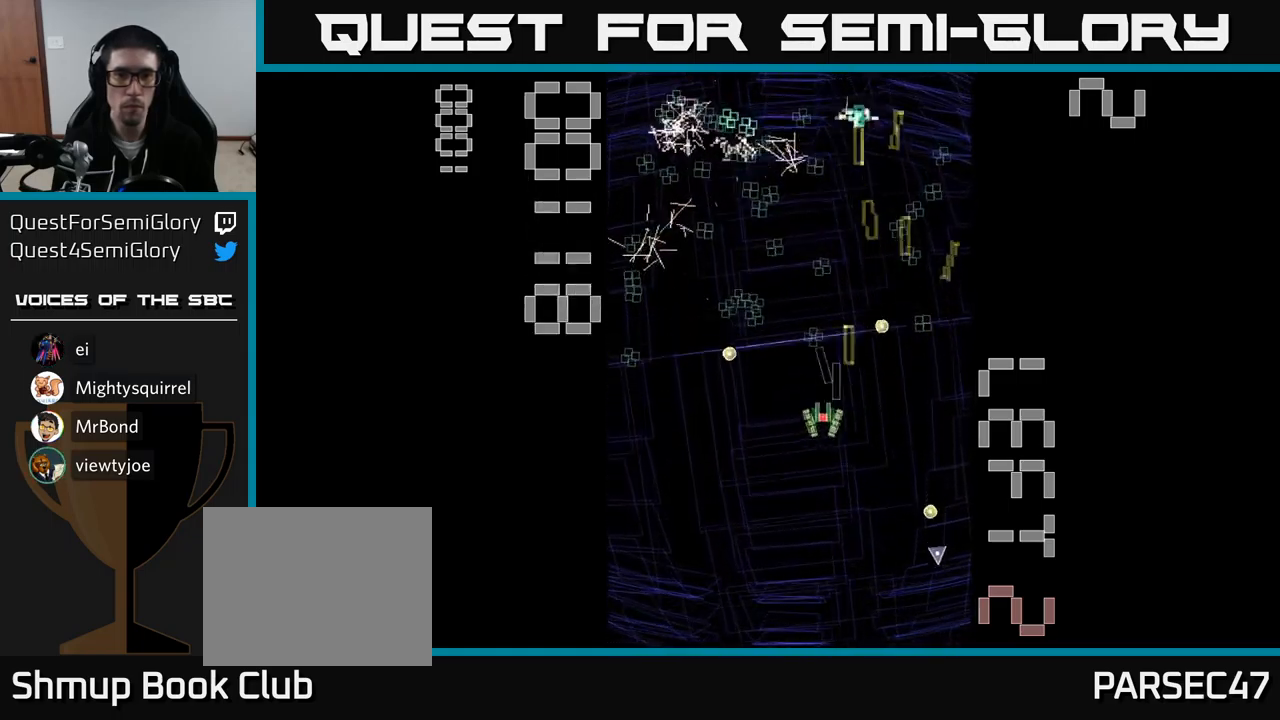
{"buttons": ["A", "DPAD_DOWN", "DPAD_LEFT"], "events": [[84, "DPAD_LEFT", "up"], [84, "DPAD_UP", "down"], [100, "DPAD_RIGHT", "down"], [200, "DPAD_UP", "up"], [217, "DPAD_RIGHT", "up"], [250, "DPAD_LEFT", "down"], [250, "DPAD_UP", "down"], [317, "DPAD_UP", "up"], [417, "DPAD_DOWN", "down"]]}
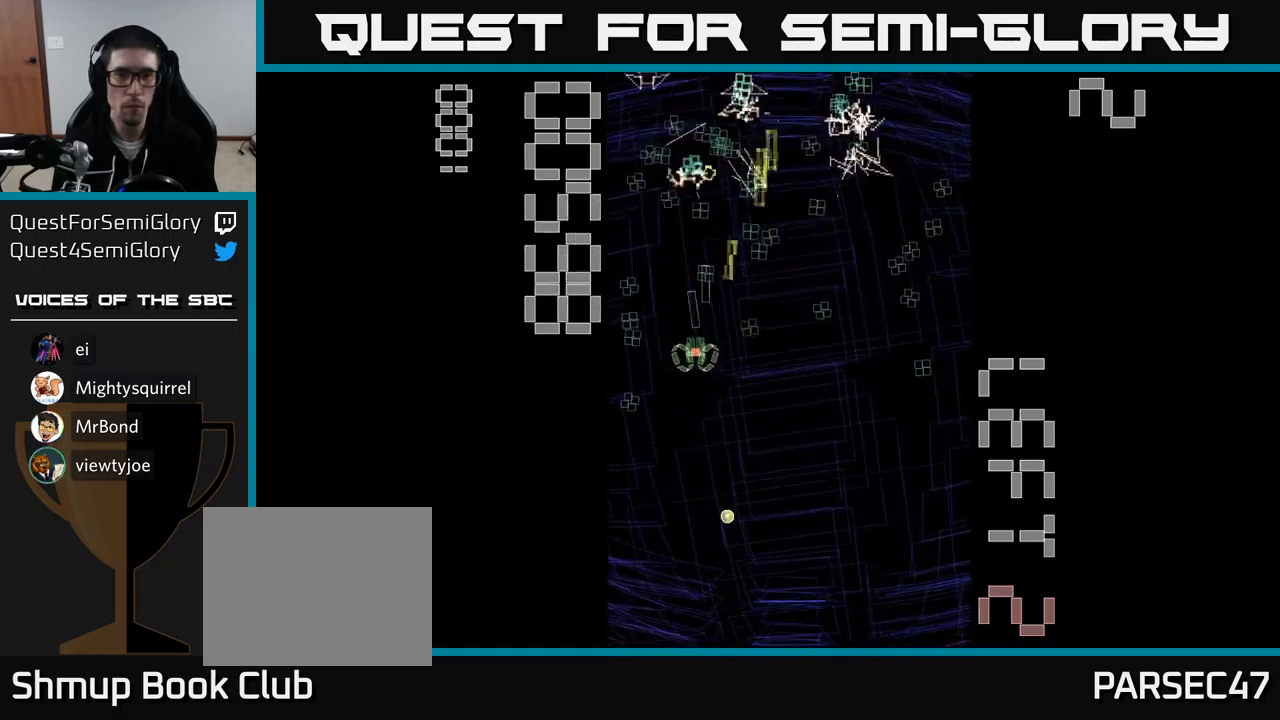
{"buttons": ["A", "DPAD_DOWN", "DPAD_RIGHT"], "events": [[67, "DPAD_LEFT", "up"], [100, "DPAD_DOWN", "up"], [117, "DPAD_UP", "down"], [184, "DPAD_RIGHT", "down"], [350, "DPAD_UP", "up"], [384, "DPAD_DOWN", "down"]]}
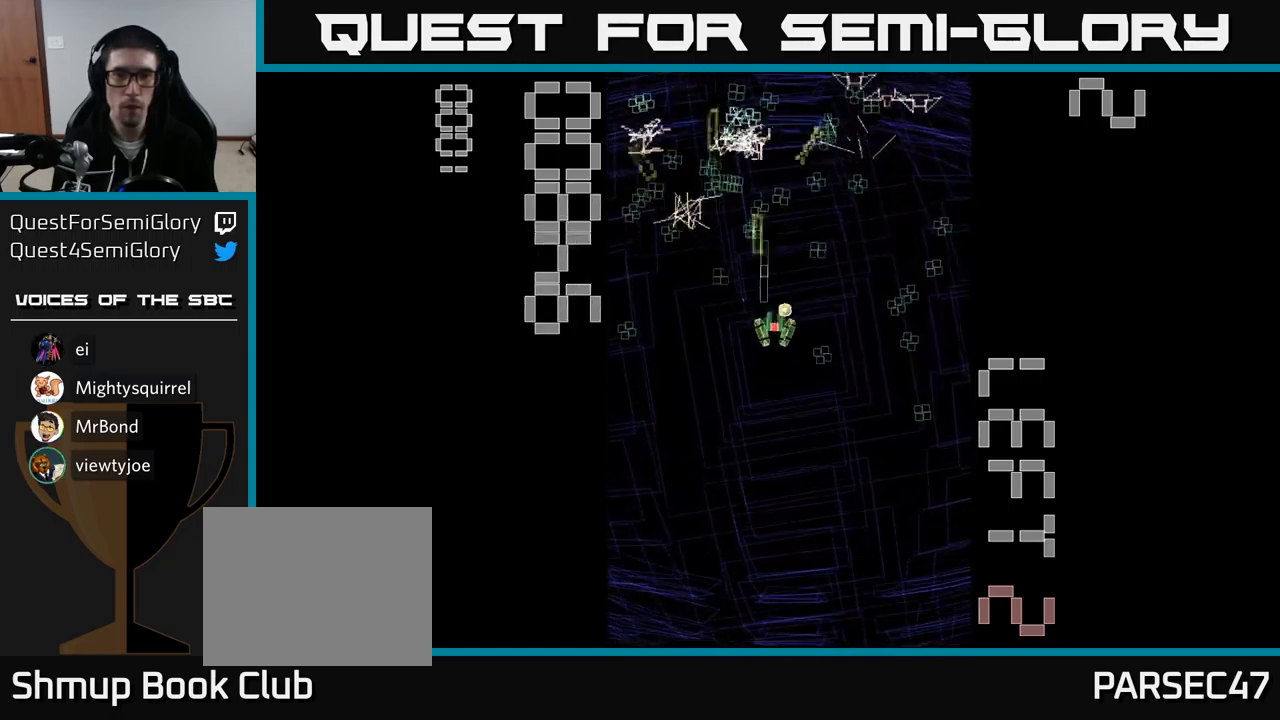
{"buttons": ["A", "DPAD_DOWN"], "events": [[34, "DPAD_DOWN", "up"], [167, "DPAD_DOWN", "down"], [234, "DPAD_DOWN", "up"], [284, "DPAD_RIGHT", "up"], [284, "DPAD_UP", "down"], [350, "DPAD_LEFT", "down"], [417, "DPAD_LEFT", "up"], [417, "DPAD_UP", "up"], [434, "DPAD_DOWN", "down"]]}
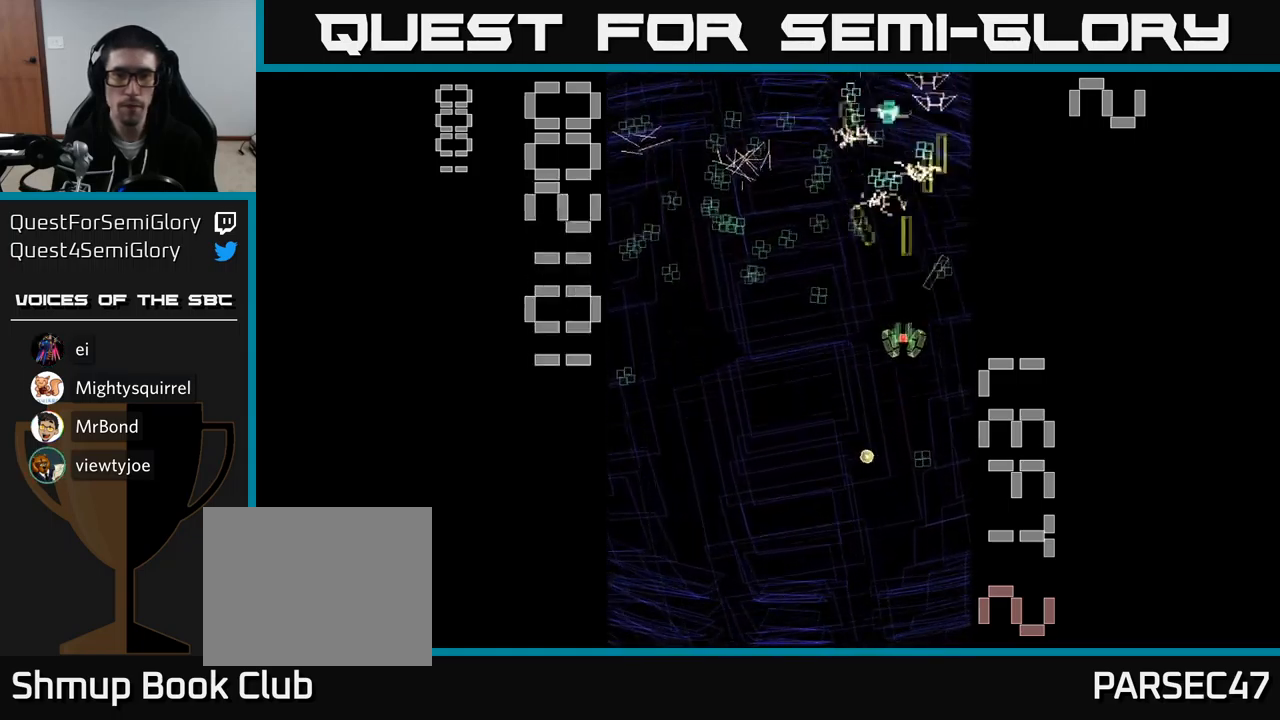
{"buttons": ["A", "DPAD_UP"], "events": [[234, "DPAD_DOWN", "up"], [250, "DPAD_LEFT", "down"], [267, "DPAD_UP", "down"], [450, "DPAD_LEFT", "up"]]}
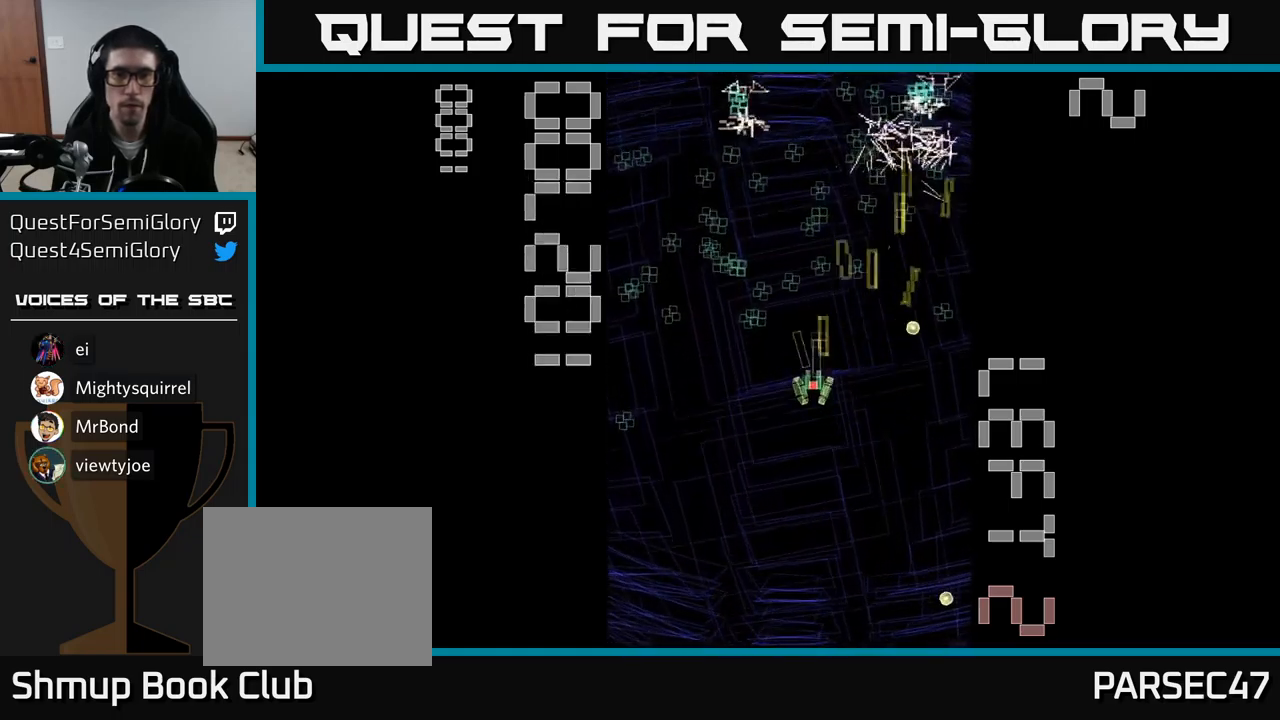
{"buttons": ["A", "DPAD_DOWN"], "events": [[84, "DPAD_LEFT", "down"], [150, "DPAD_UP", "up"], [301, "DPAD_DOWN", "down"], [367, "DPAD_LEFT", "up"]]}
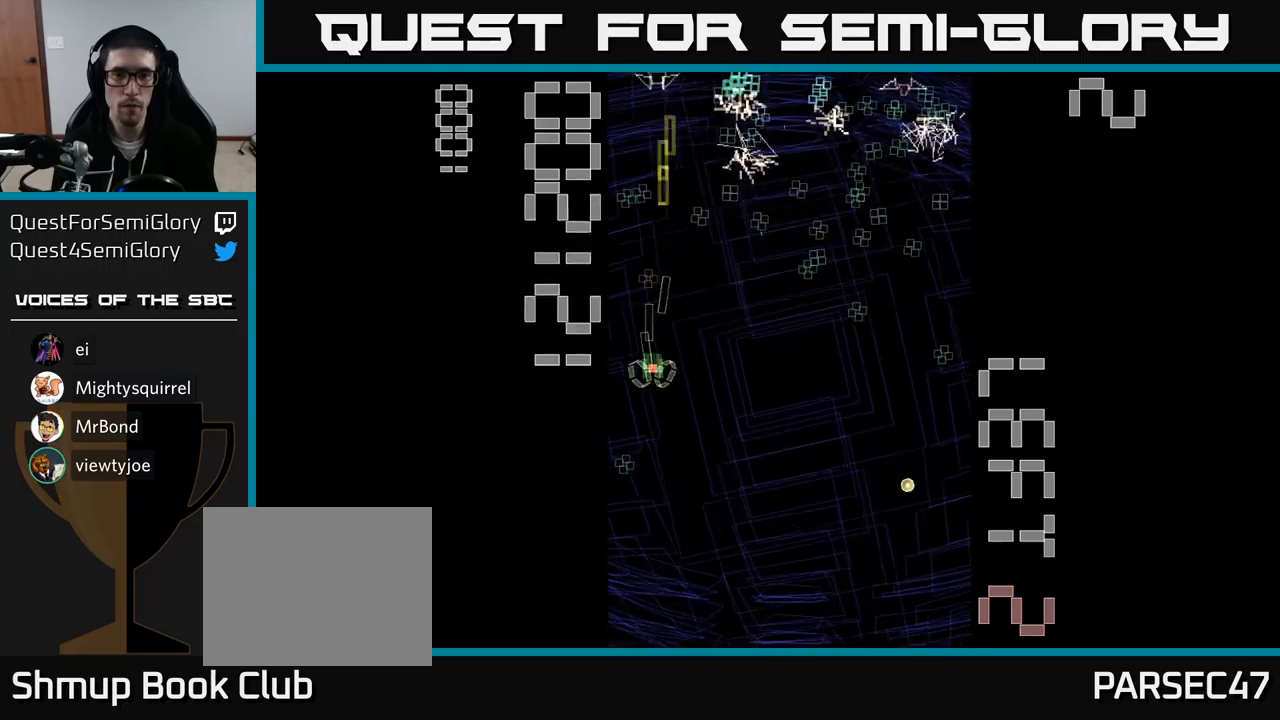
{"buttons": ["A", "DPAD_RIGHT"], "events": [[183, "DPAD_DOWN", "up"], [183, "DPAD_RIGHT", "down"], [250, "DPAD_UP", "down"], [467, "DPAD_UP", "up"]]}
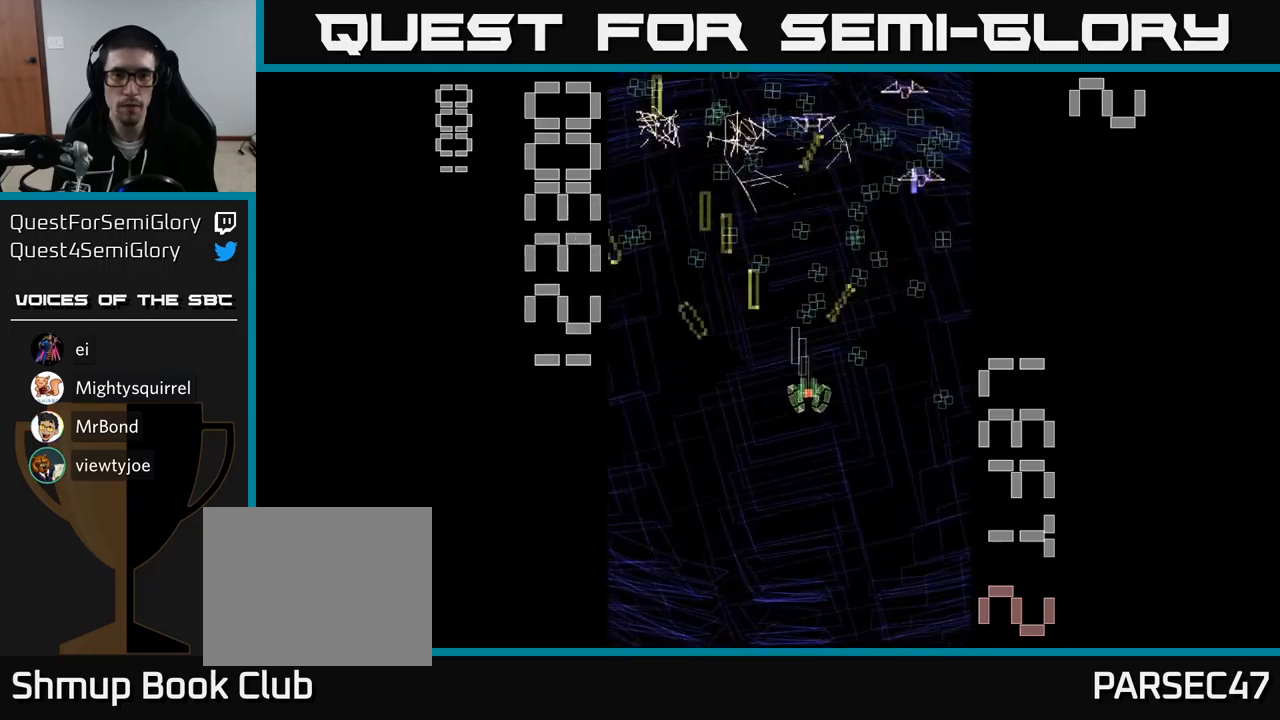
{"buttons": ["A", "DPAD_LEFT"], "events": [[150, "DPAD_DOWN", "down"], [183, "DPAD_RIGHT", "up"], [200, "DPAD_DOWN", "up"], [217, "DPAD_LEFT", "down"], [233, "DPAD_UP", "down"], [433, "DPAD_UP", "up"]]}
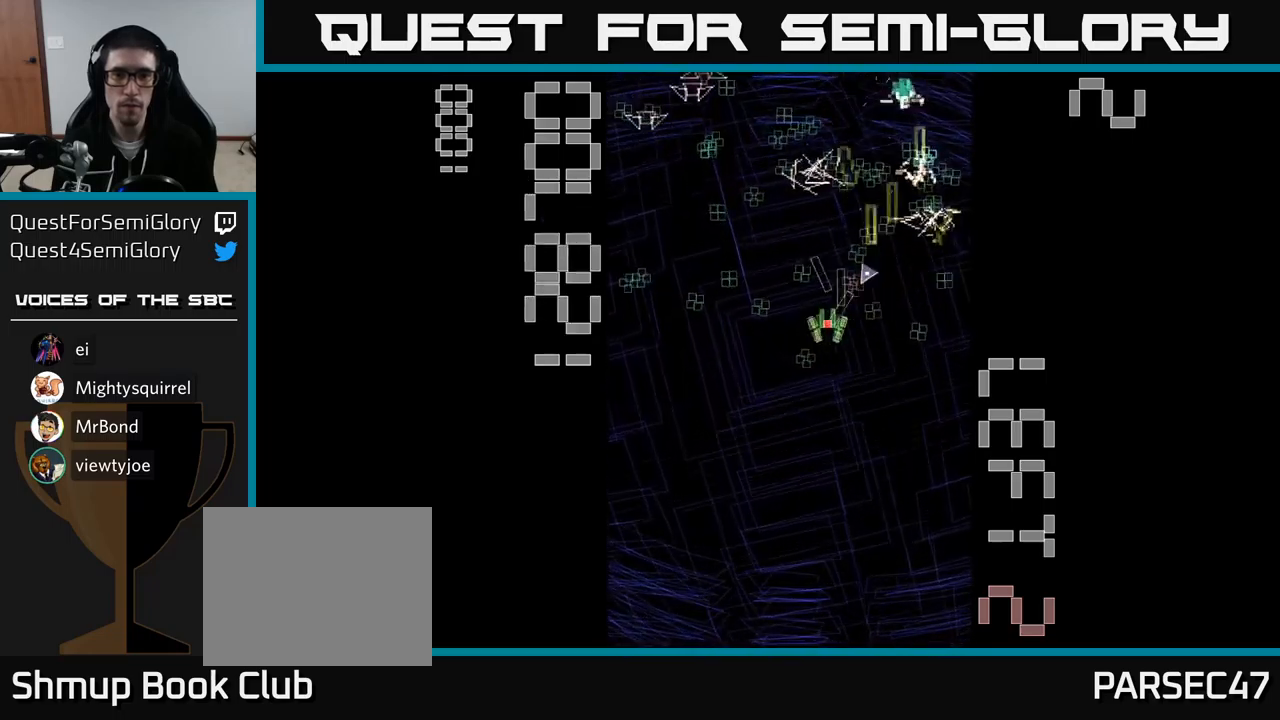
{"buttons": ["A", "DPAD_RIGHT"], "events": [[167, "DPAD_DOWN", "down"], [233, "DPAD_DOWN", "up"], [300, "DPAD_UP", "down"], [317, "DPAD_LEFT", "up"], [367, "DPAD_RIGHT", "down"], [383, "DPAD_UP", "up"]]}
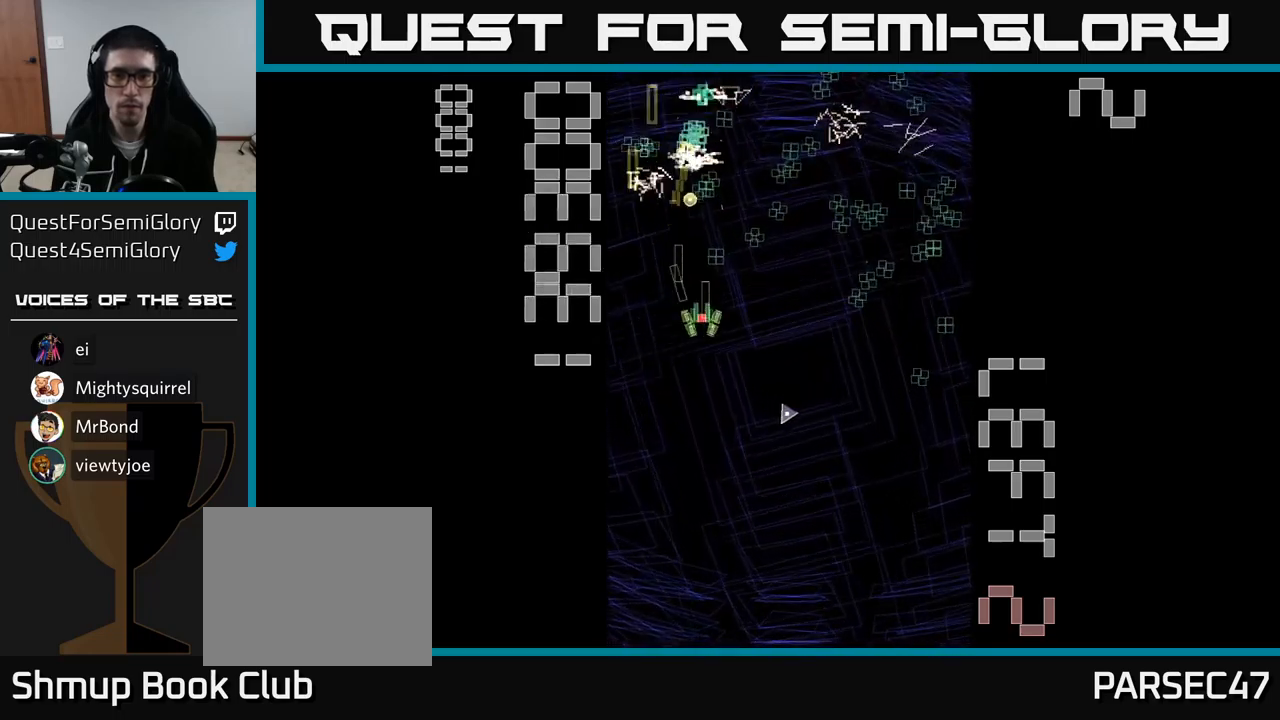
{"buttons": ["A", "DPAD_UP", "DPAD_LEFT"], "events": [[183, "DPAD_DOWN", "down"], [350, "DPAD_DOWN", "up"], [450, "DPAD_RIGHT", "up"], [450, "DPAD_UP", "down"], [500, "DPAD_LEFT", "down"]]}
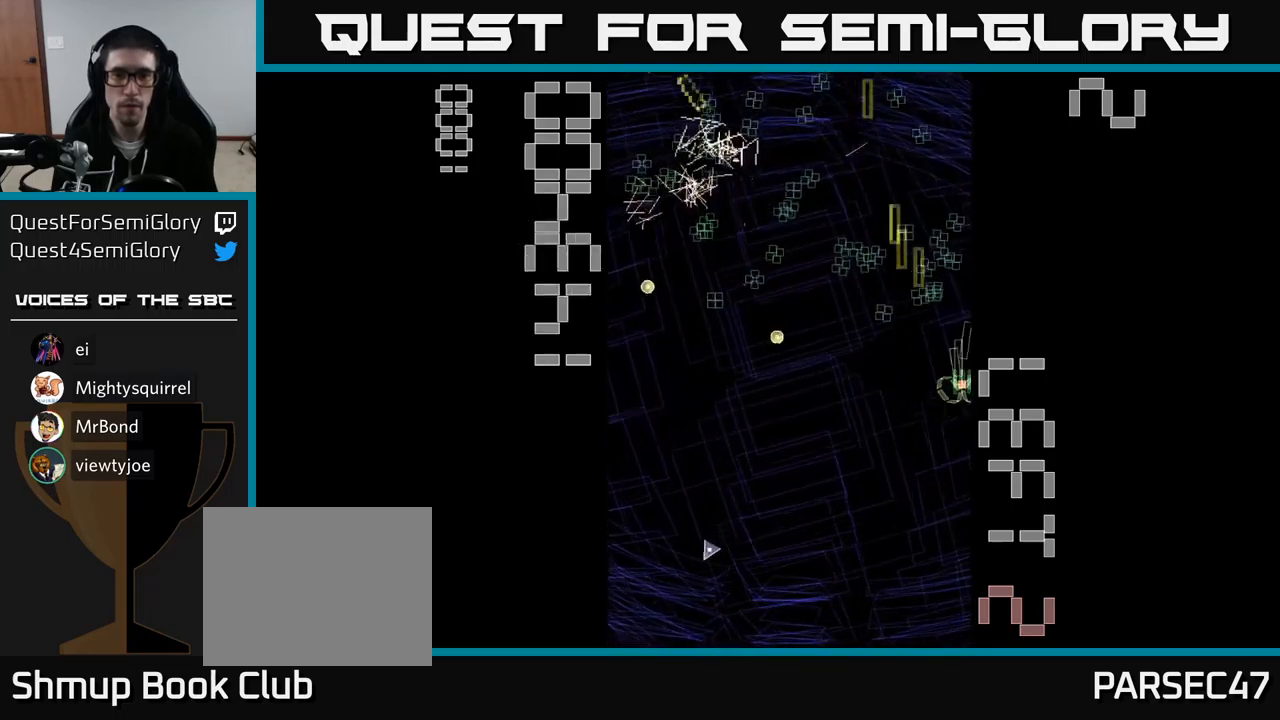
{"buttons": ["A", "DPAD_UP", "DPAD_RIGHT"], "events": [[133, "DPAD_UP", "up"], [467, "DPAD_LEFT", "up"], [483, "DPAD_UP", "down"], [500, "DPAD_RIGHT", "down"]]}
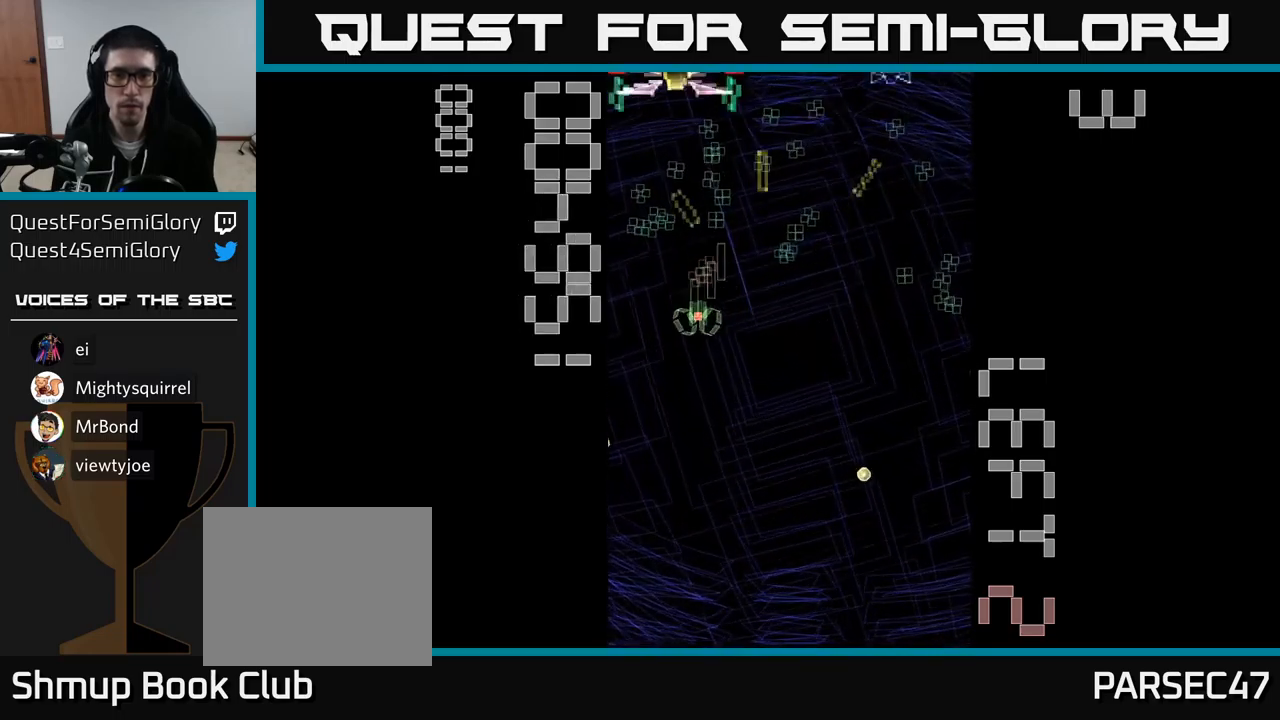
{"buttons": ["A"], "events": [[117, "DPAD_UP", "up"], [317, "DPAD_DOWN", "down"], [467, "DPAD_DOWN", "up"], [483, "DPAD_RIGHT", "up"]]}
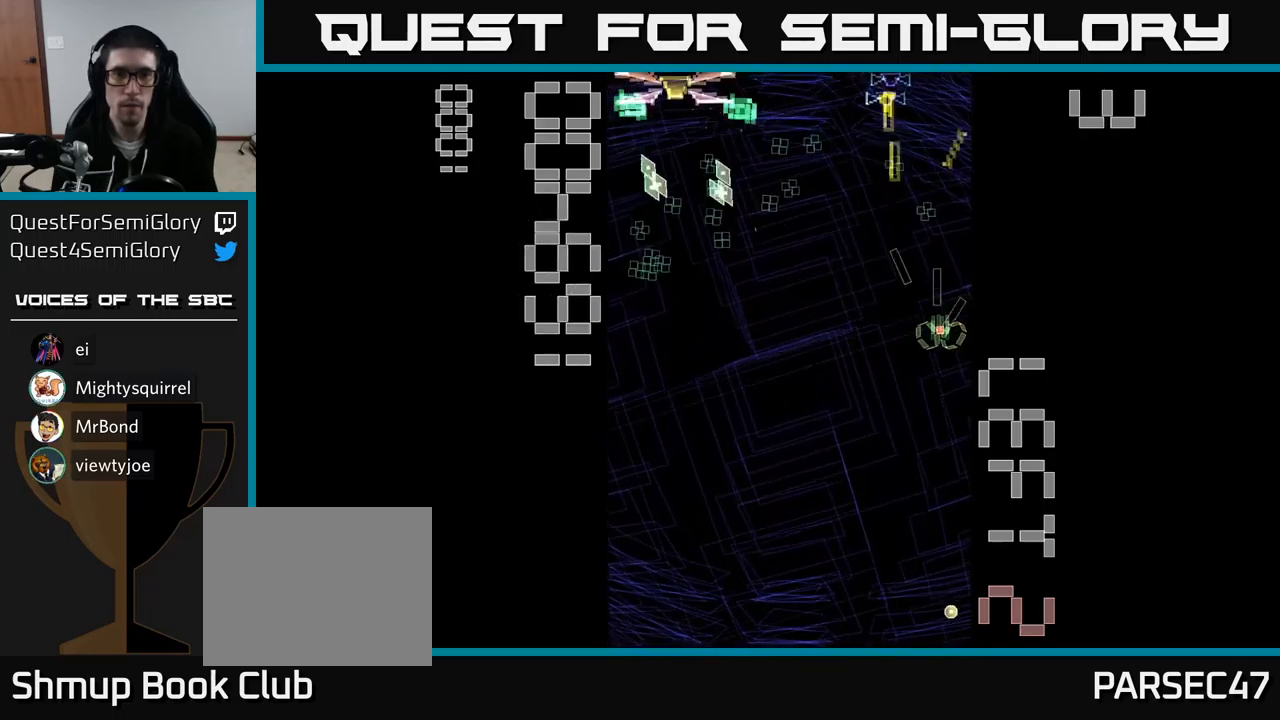
{"buttons": ["A", "X", "DPAD_LEFT"], "events": [[17, "DPAD_LEFT", "down"], [83, "X", "down"], [167, "DPAD_DOWN", "down"], [233, "DPAD_LEFT", "up"], [267, "DPAD_DOWN", "up"], [300, "DPAD_UP", "down"], [367, "DPAD_LEFT", "down"], [433, "DPAD_UP", "up"]]}
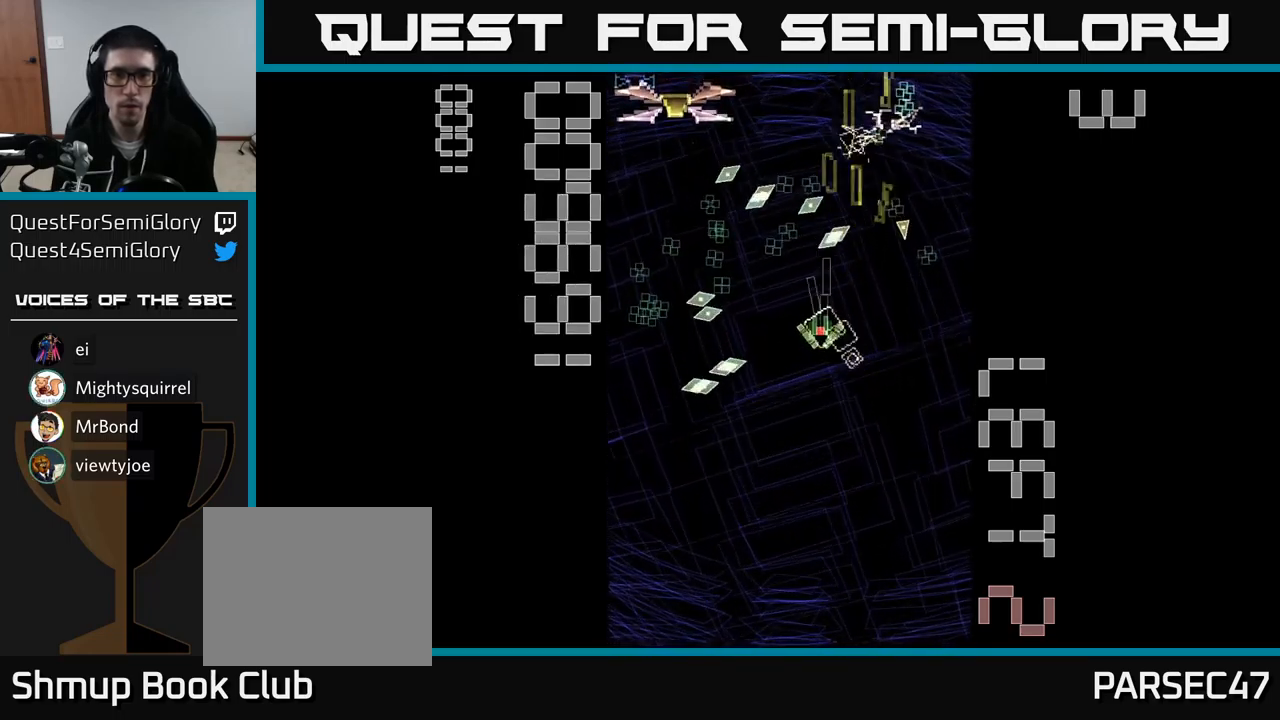
{"buttons": ["A", "X", "DPAD_DOWN", "DPAD_LEFT"], "events": [[367, "DPAD_UP", "down"], [400, "DPAD_UP", "up"], [467, "DPAD_DOWN", "down"]]}
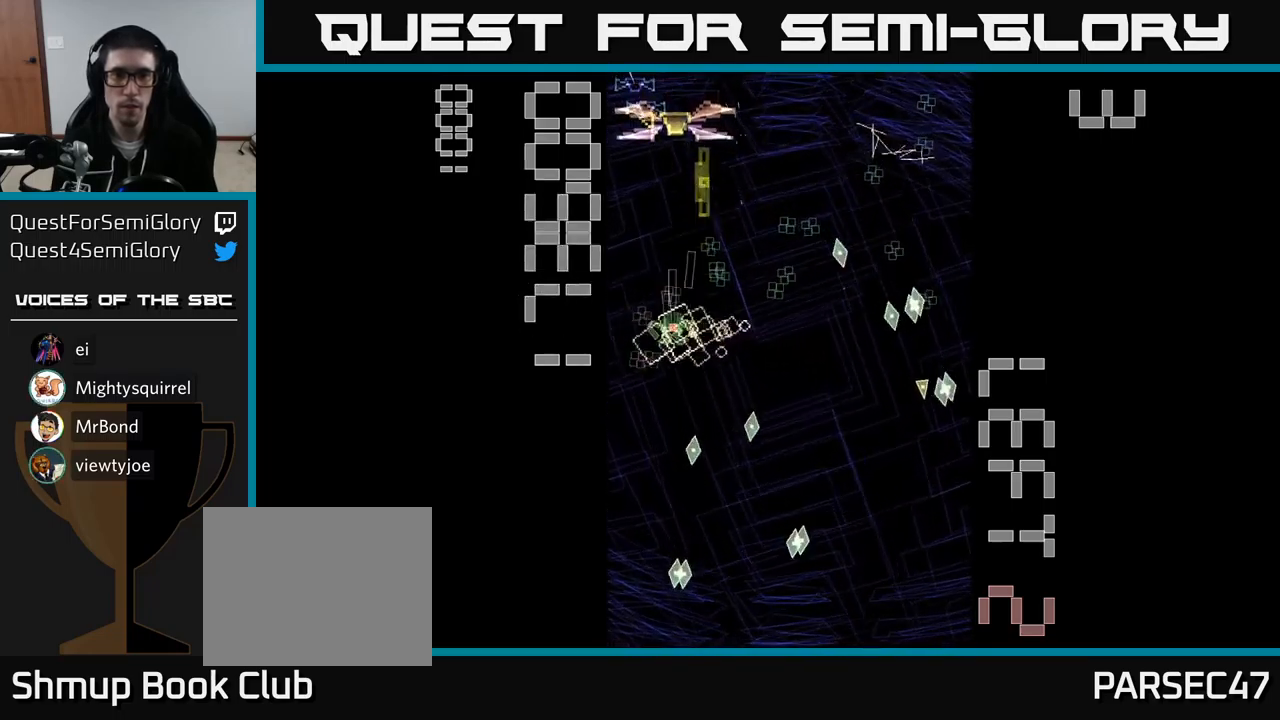
{"buttons": ["A"], "events": [[17, "DPAD_LEFT", "up"], [100, "DPAD_RIGHT", "down"], [200, "DPAD_RIGHT", "up"], [317, "DPAD_DOWN", "up"], [383, "X", "up"]]}
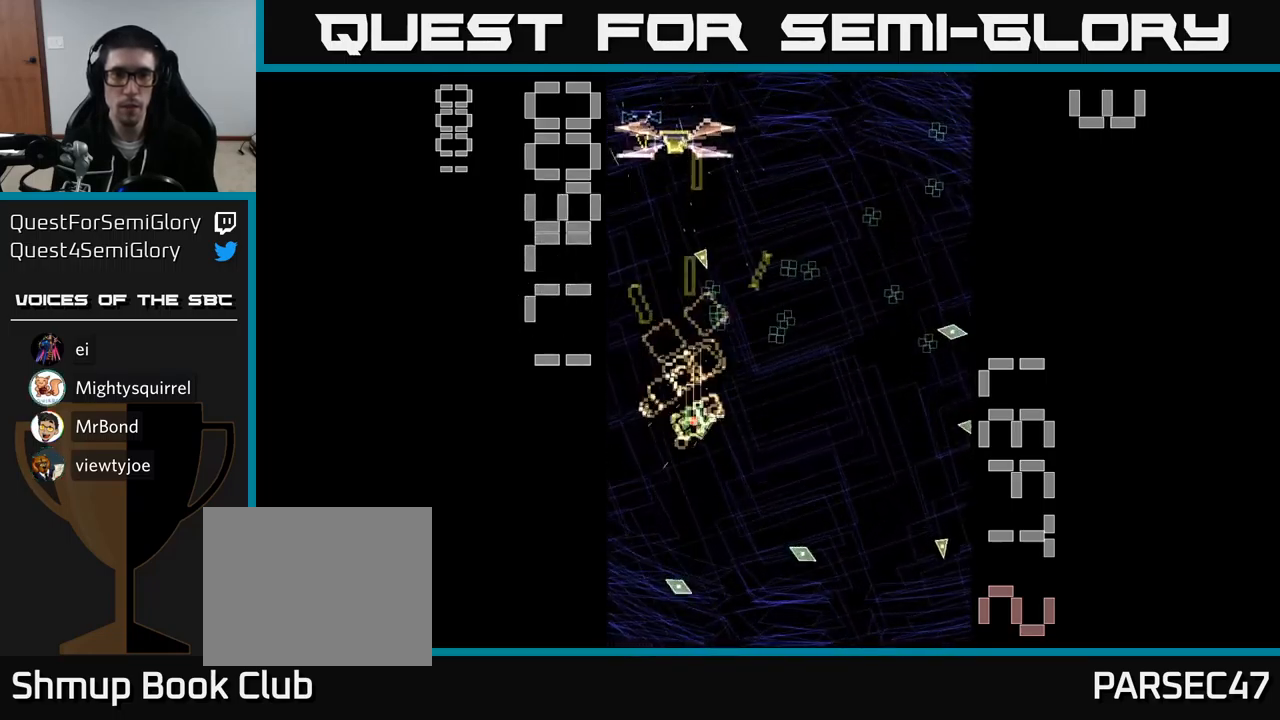
{"buttons": ["A", "DPAD_RIGHT"], "events": [[50, "DPAD_LEFT", "down"], [183, "DPAD_LEFT", "up"], [217, "DPAD_RIGHT", "down"], [266, "DPAD_RIGHT", "up"], [516, "DPAD_RIGHT", "down"]]}
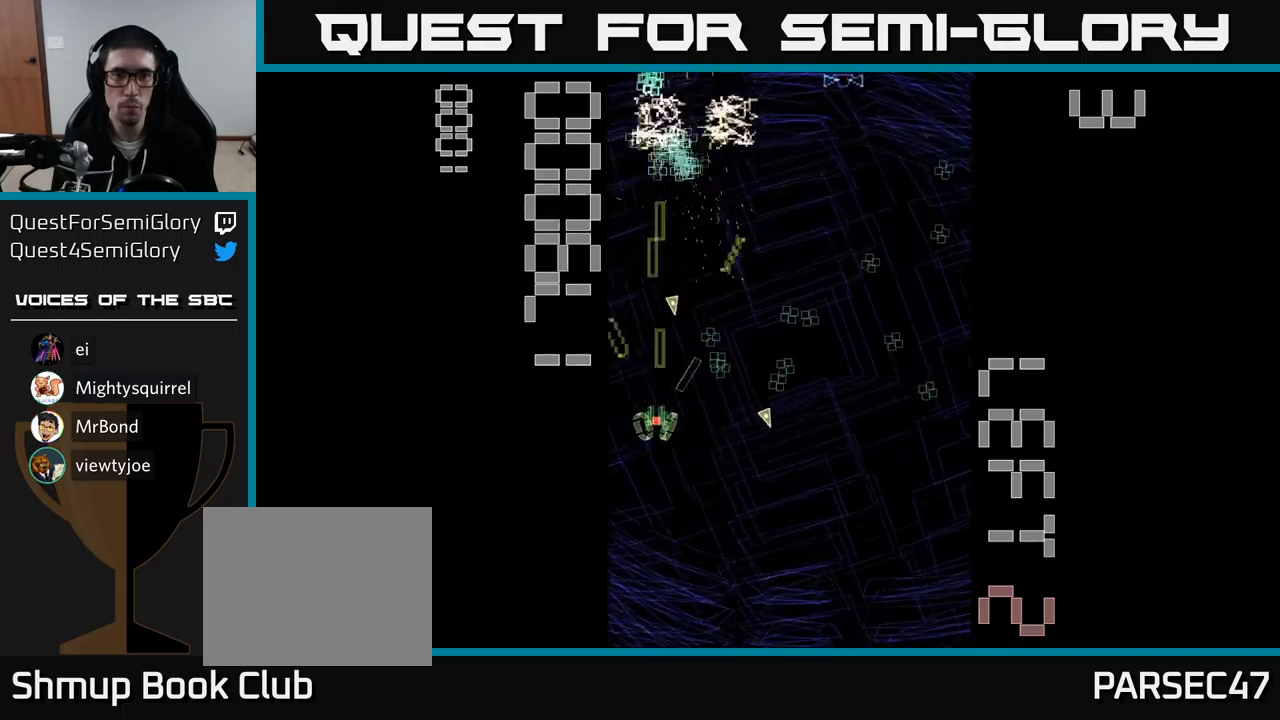
{"buttons": ["A", "DPAD_RIGHT"], "events": [[150, "DPAD_UP", "down"], [200, "DPAD_RIGHT", "up"], [333, "DPAD_UP", "up"], [367, "DPAD_DOWN", "down"], [367, "DPAD_RIGHT", "down"], [467, "DPAD_DOWN", "up"]]}
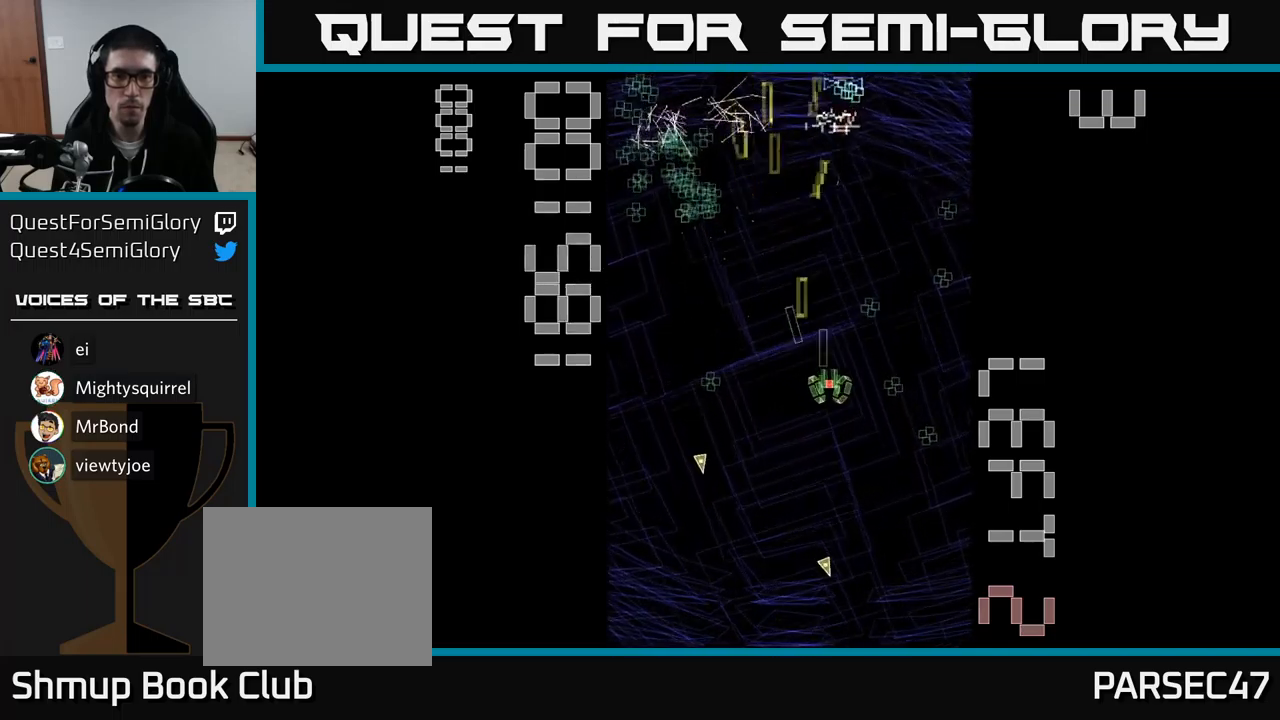
{"buttons": ["A", "DPAD_RIGHT"], "events": [[83, "DPAD_DOWN", "down"], [100, "DPAD_RIGHT", "up"], [200, "DPAD_DOWN", "up"], [233, "DPAD_UP", "down"], [367, "DPAD_LEFT", "down"], [417, "DPAD_LEFT", "up"], [450, "DPAD_UP", "up"], [467, "DPAD_RIGHT", "down"]]}
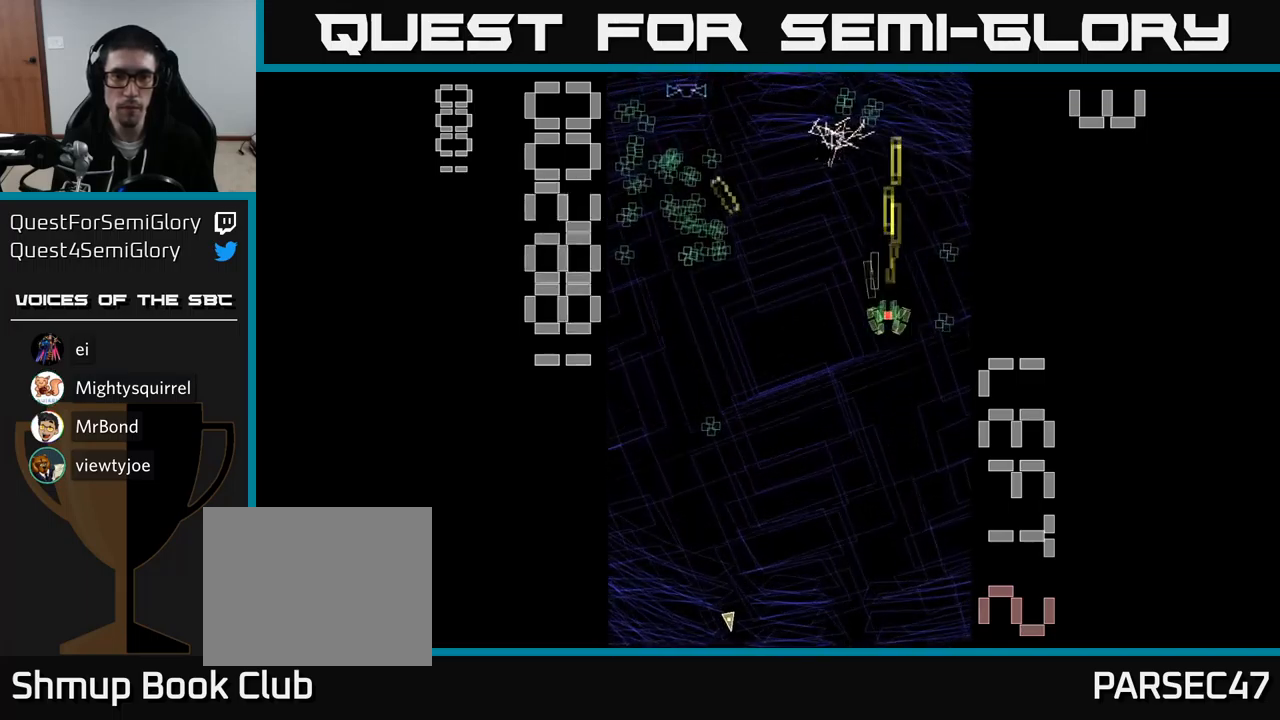
{"buttons": ["A", "DPAD_DOWN", "DPAD_LEFT"], "events": [[83, "DPAD_UP", "down"], [133, "DPAD_RIGHT", "up"], [183, "DPAD_LEFT", "down"], [200, "DPAD_UP", "up"], [233, "DPAD_DOWN", "down"]]}
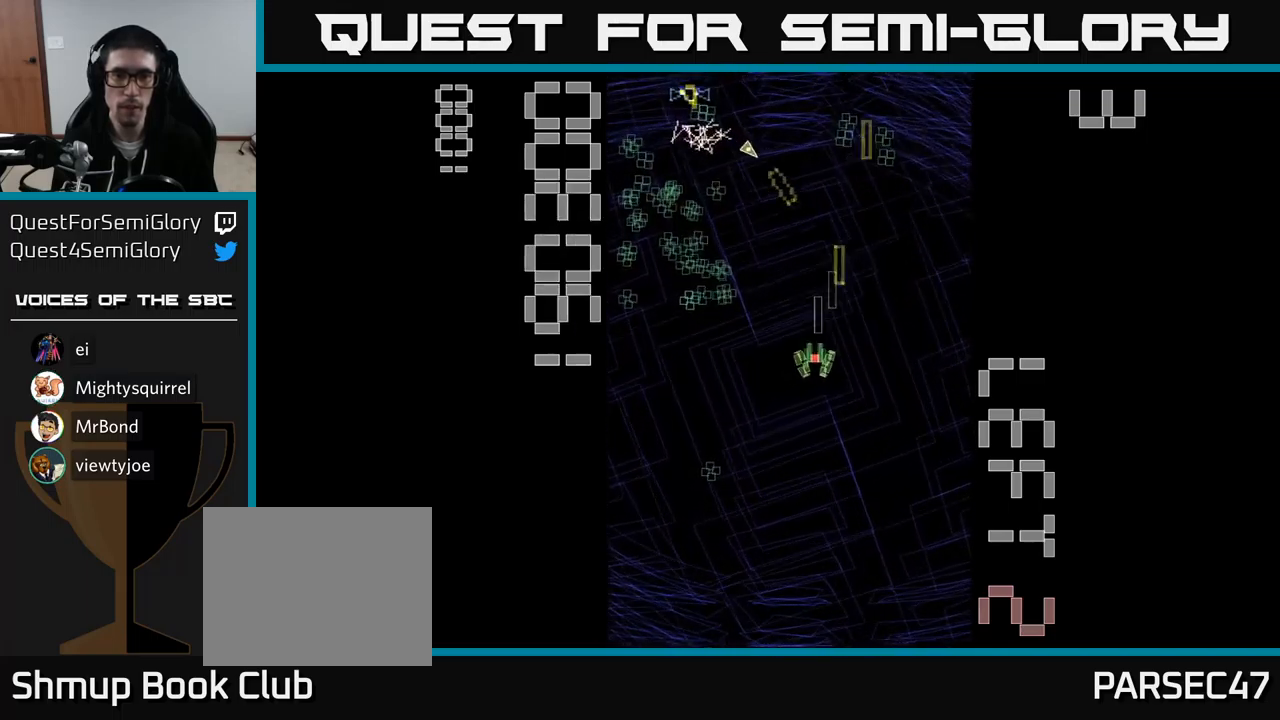
{"buttons": ["A", "DPAD_UP"], "events": [[133, "DPAD_LEFT", "up"], [300, "DPAD_DOWN", "up"], [333, "DPAD_LEFT", "down"], [333, "DPAD_UP", "down"], [367, "DPAD_LEFT", "up"]]}
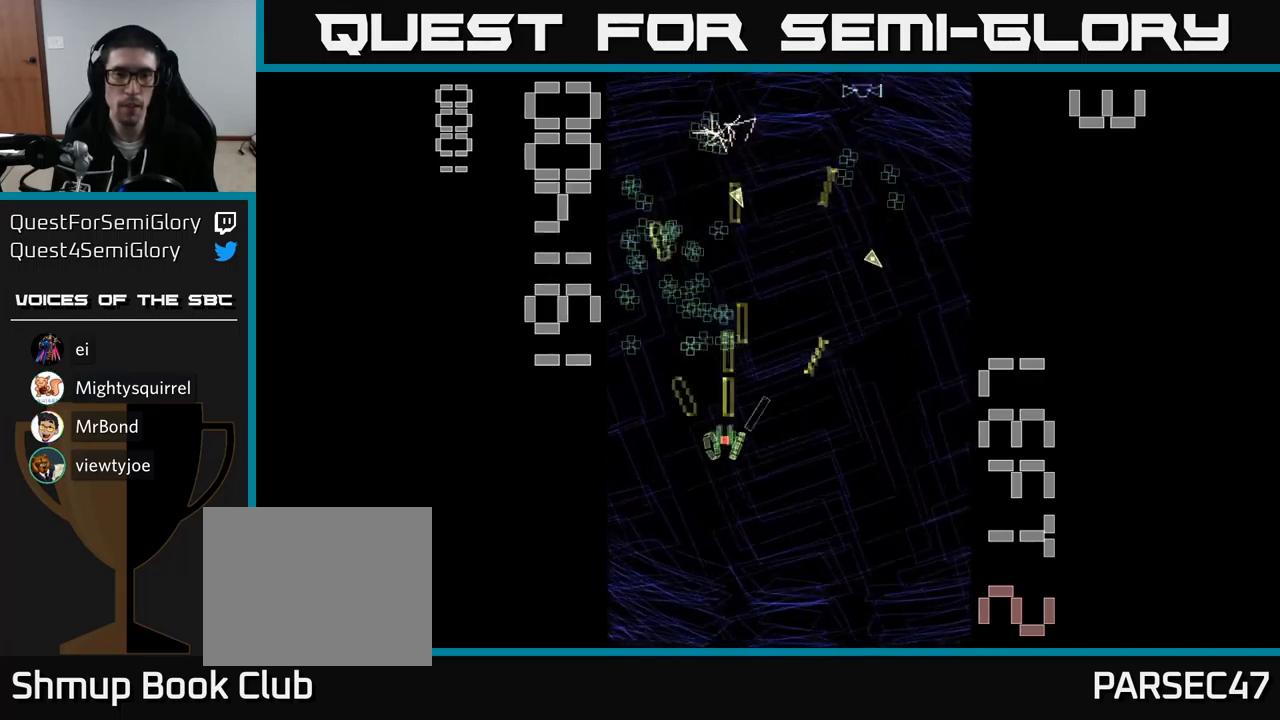
{"buttons": ["A", "DPAD_UP"], "events": [[183, "DPAD_LEFT", "down"], [217, "DPAD_UP", "up"], [283, "DPAD_DOWN", "down"], [350, "DPAD_LEFT", "up"], [417, "DPAD_DOWN", "up"], [467, "DPAD_UP", "down"]]}
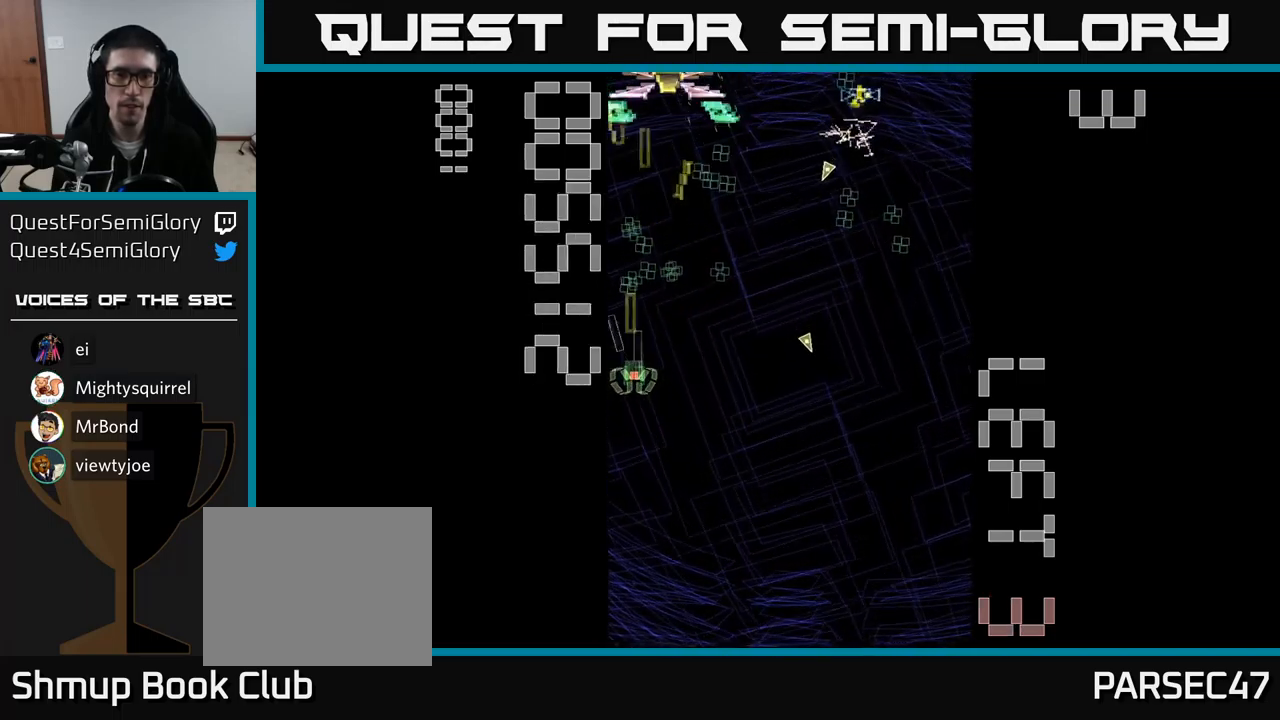
{"buttons": ["A", "X", "DPAD_DOWN", "DPAD_RIGHT"], "events": [[167, "DPAD_RIGHT", "down"], [167, "DPAD_UP", "up"], [233, "DPAD_DOWN", "down"], [267, "DPAD_RIGHT", "up"], [333, "X", "down"], [383, "DPAD_RIGHT", "down"]]}
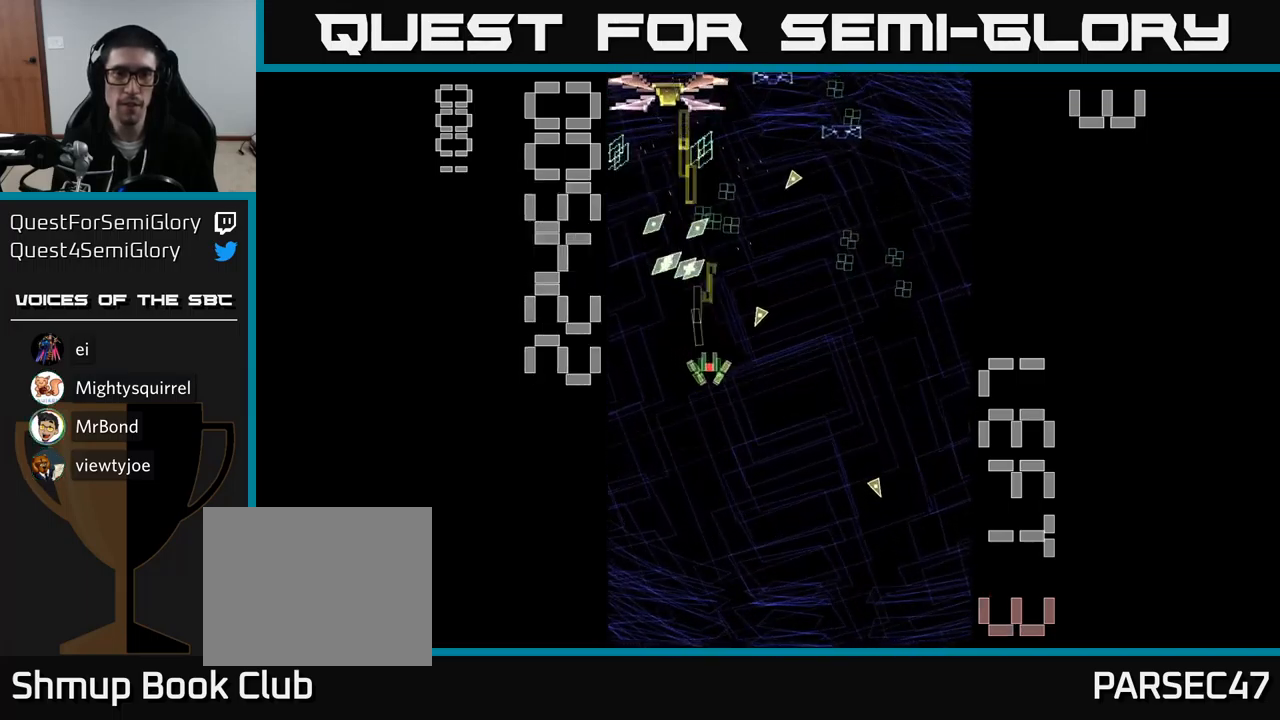
{"buttons": ["A", "X", "DPAD_UP"], "events": [[167, "DPAD_DOWN", "up"], [417, "DPAD_RIGHT", "up"], [417, "DPAD_UP", "down"]]}
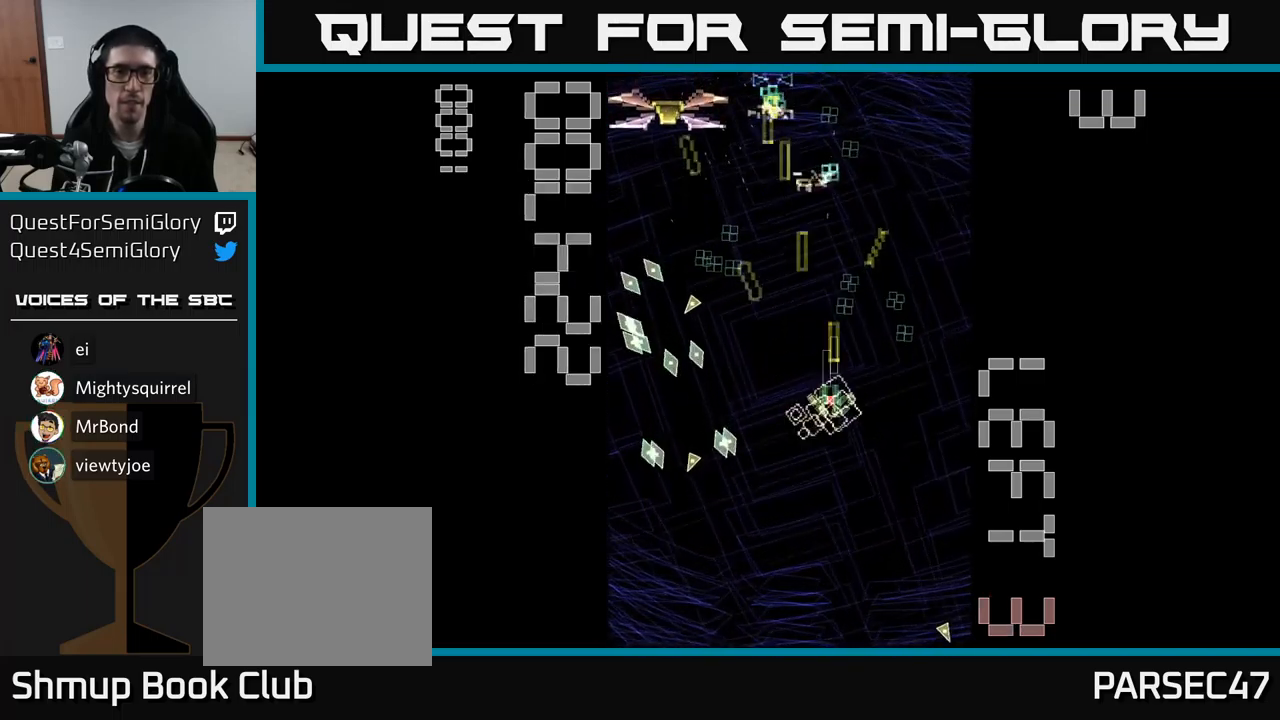
{"buttons": ["A", "X", "DPAD_UP", "DPAD_LEFT"], "events": [[117, "DPAD_LEFT", "down"], [200, "DPAD_UP", "up"], [383, "DPAD_UP", "down"]]}
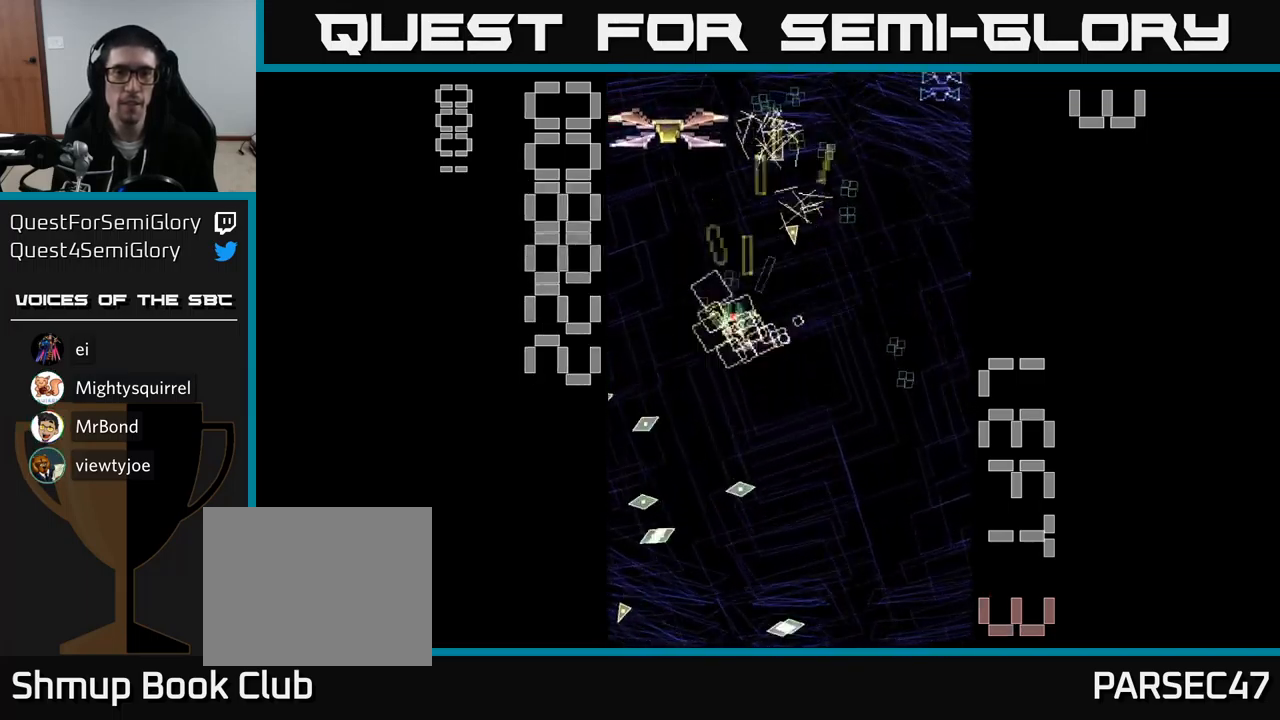
{"buttons": ["A", "DPAD_RIGHT"]}
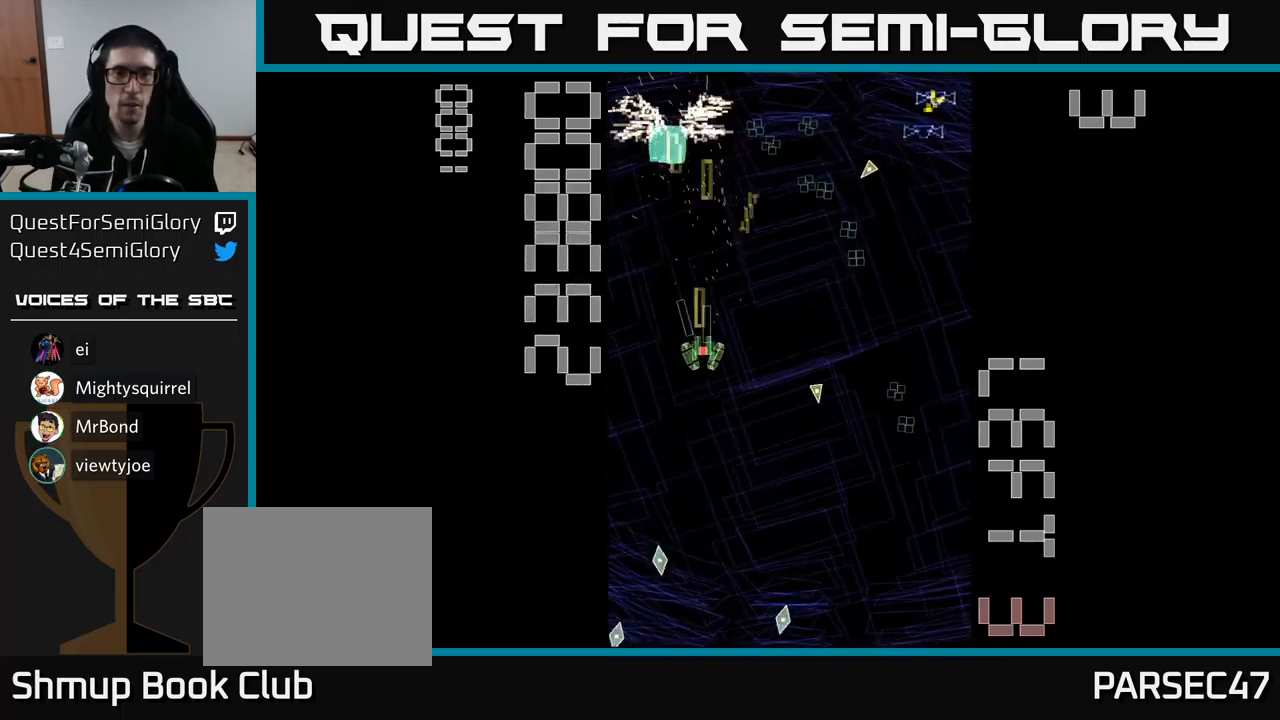
{"buttons": ["A", "DPAD_DOWN"], "events": [[267, "DPAD_DOWN", "down"], [300, "DPAD_RIGHT", "up"]]}
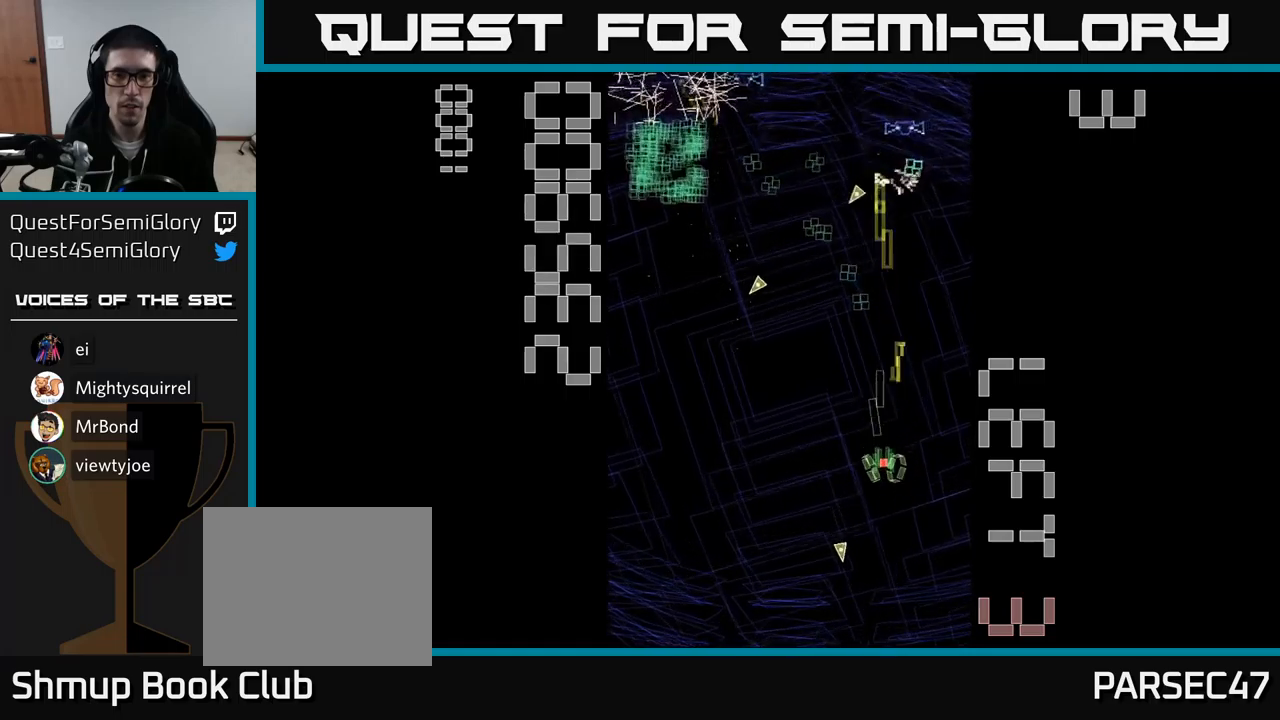
{"buttons": ["A", "DPAD_UP", "DPAD_LEFT"], "events": [[50, "DPAD_DOWN", "up"], [100, "DPAD_UP", "down"], [417, "DPAD_LEFT", "down"]]}
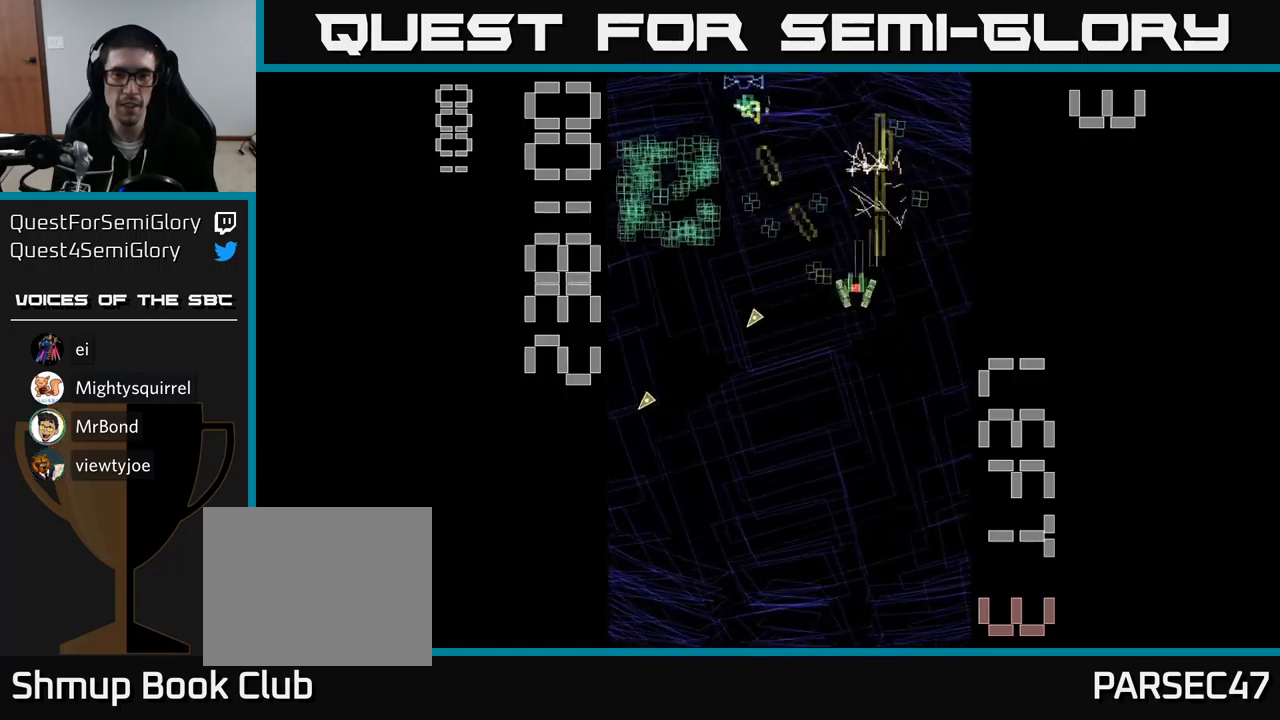
{"buttons": ["A", "DPAD_UP", "DPAD_LEFT"], "events": [[167, "DPAD_UP", "up"], [250, "DPAD_DOWN", "down"], [334, "DPAD_LEFT", "up"], [434, "DPAD_DOWN", "up"], [467, "DPAD_UP", "down"], [484, "DPAD_LEFT", "down"]]}
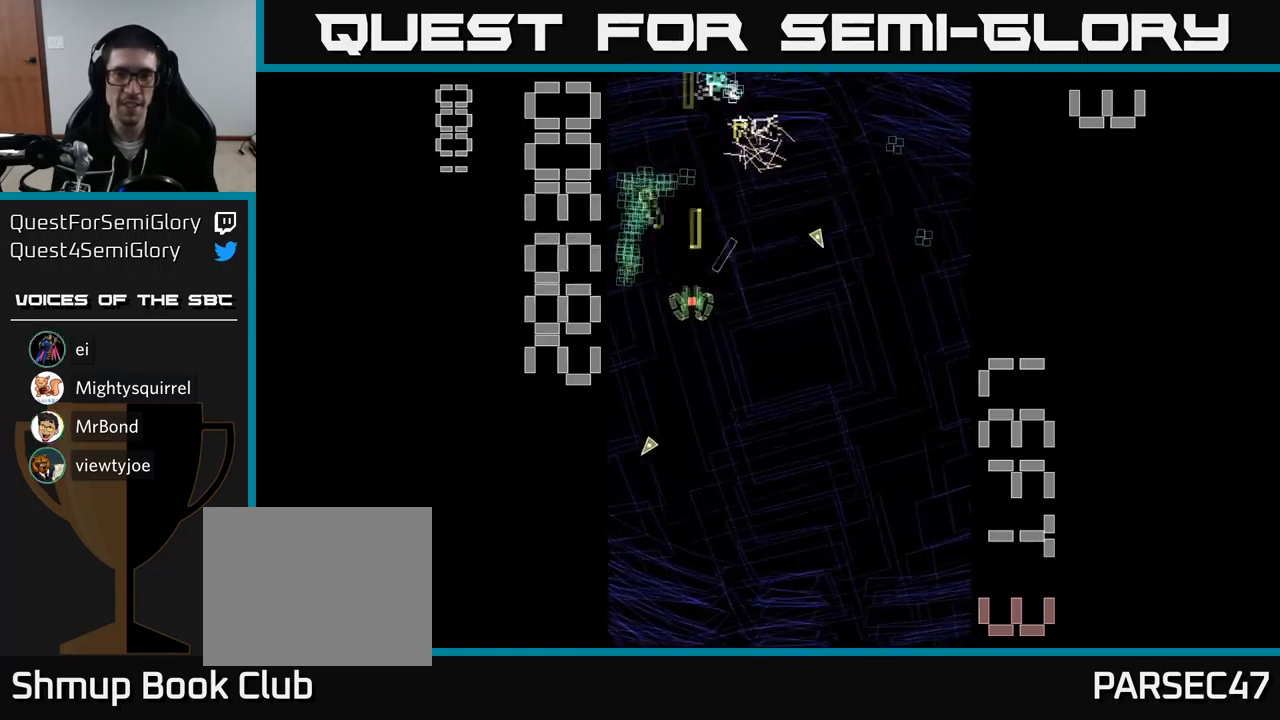
{"buttons": ["A", "DPAD_LEFT"], "events": [[117, "DPAD_LEFT", "up"], [150, "DPAD_RIGHT", "down"], [200, "DPAD_UP", "up"], [284, "DPAD_DOWN", "down"], [284, "DPAD_RIGHT", "up"], [434, "DPAD_LEFT", "down"], [484, "DPAD_DOWN", "up"]]}
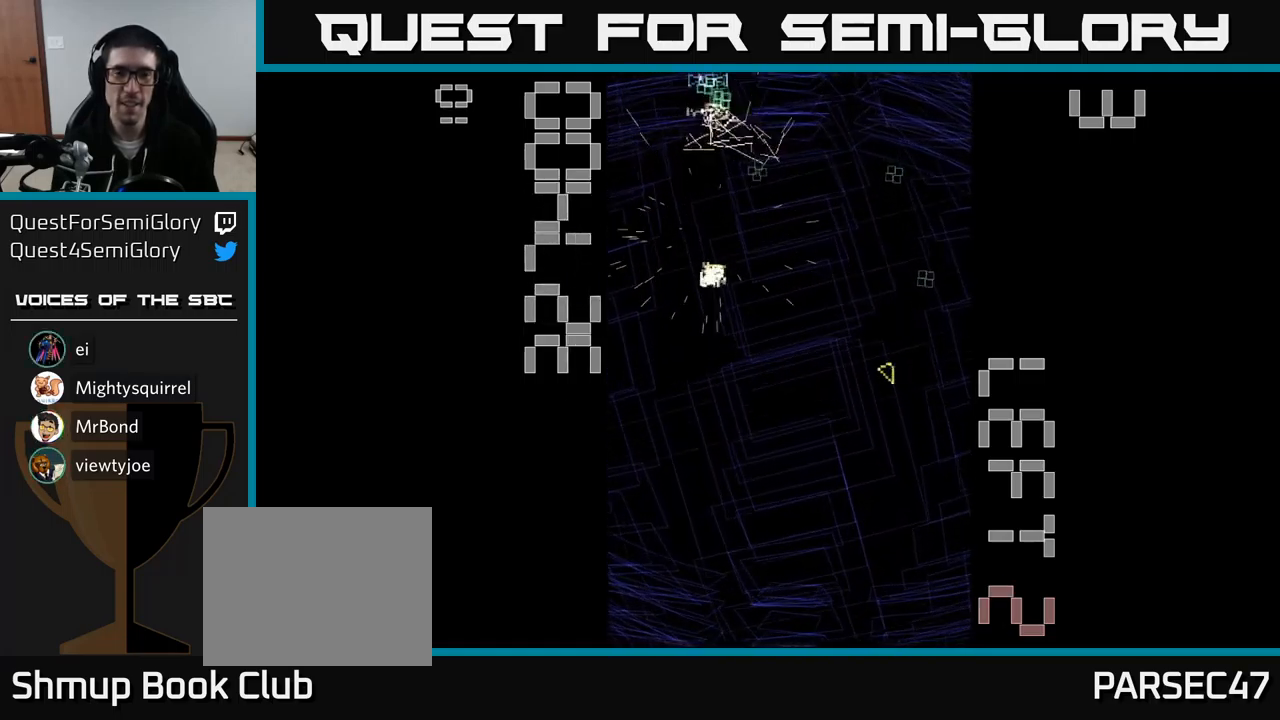
{"buttons": ["A"], "events": [[100, "DPAD_DOWN", "down"], [117, "DPAD_LEFT", "up"], [217, "DPAD_DOWN", "up"], [467, "A", "up"], [484, "A", "down"]]}